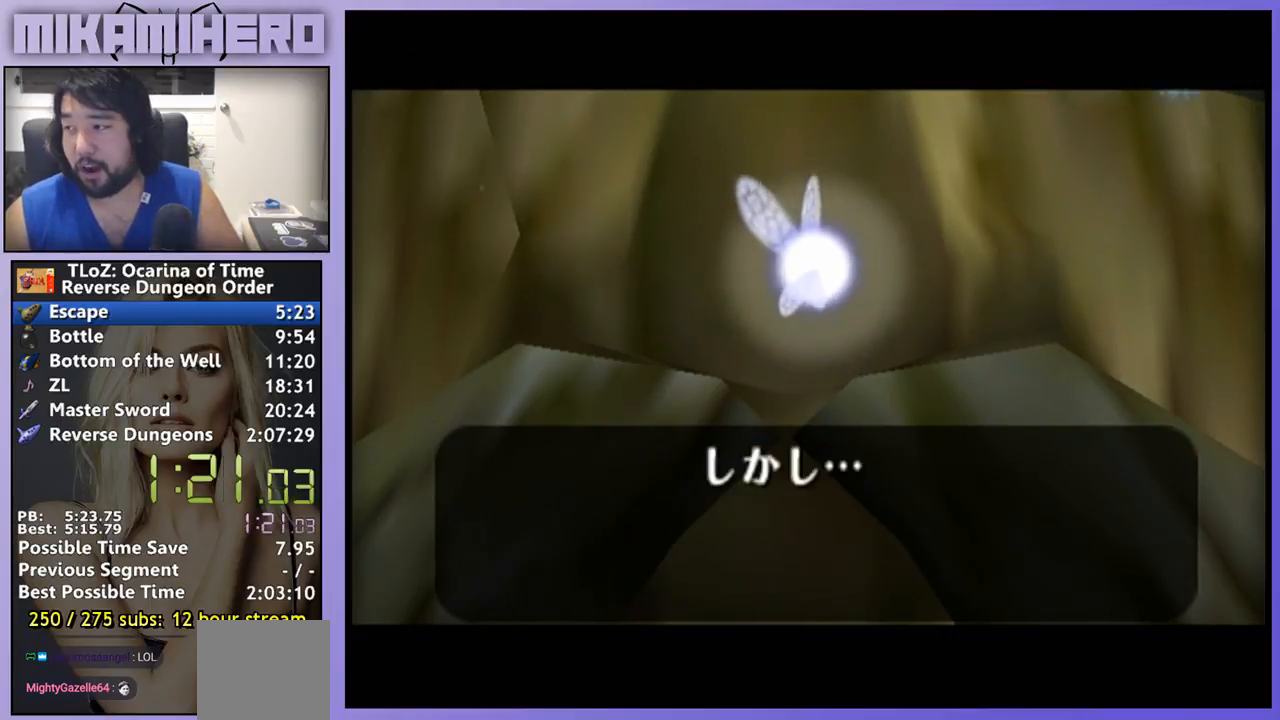
Gameplay with a controller (Nintendo layout); each line is a JSON object with the inputs held at the frame after it. "events" lists button and stick changes between this image and that frame as [ms after this image, input, new state], when the widget could be followed in between. Not read: L3 R1 R3.
{"buttons": ["A", "B"], "left_stick": "center", "right_stick": "center", "events": [[67, "A", "up"], [133, "A", "down"], [300, "A", "up"], [500, "A", "down"], [500, "B", "down"]]}
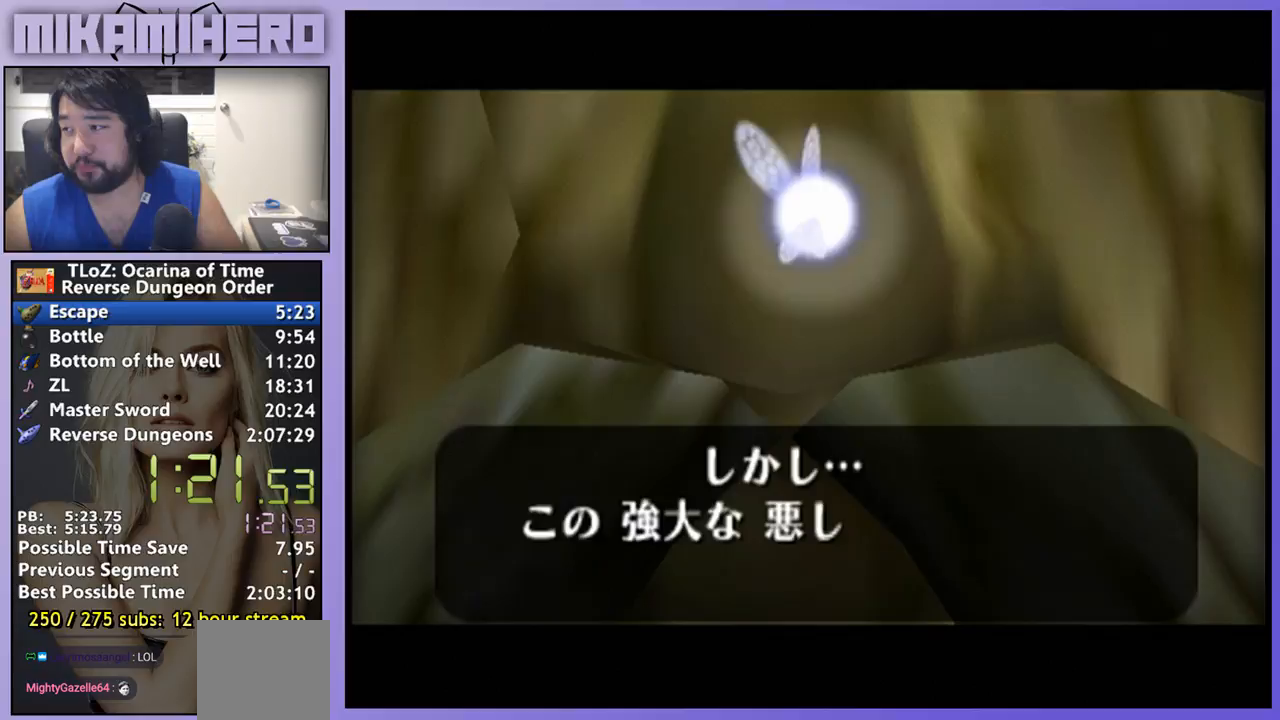
{"buttons": ["A", "B"], "left_stick": "center", "right_stick": "center", "events": [[67, "A", "up"], [67, "B", "up"], [133, "B", "down"], [200, "B", "up"], [300, "B", "down"], [367, "A", "down"], [367, "B", "up"], [433, "A", "up"], [467, "B", "down"], [500, "A", "down"]]}
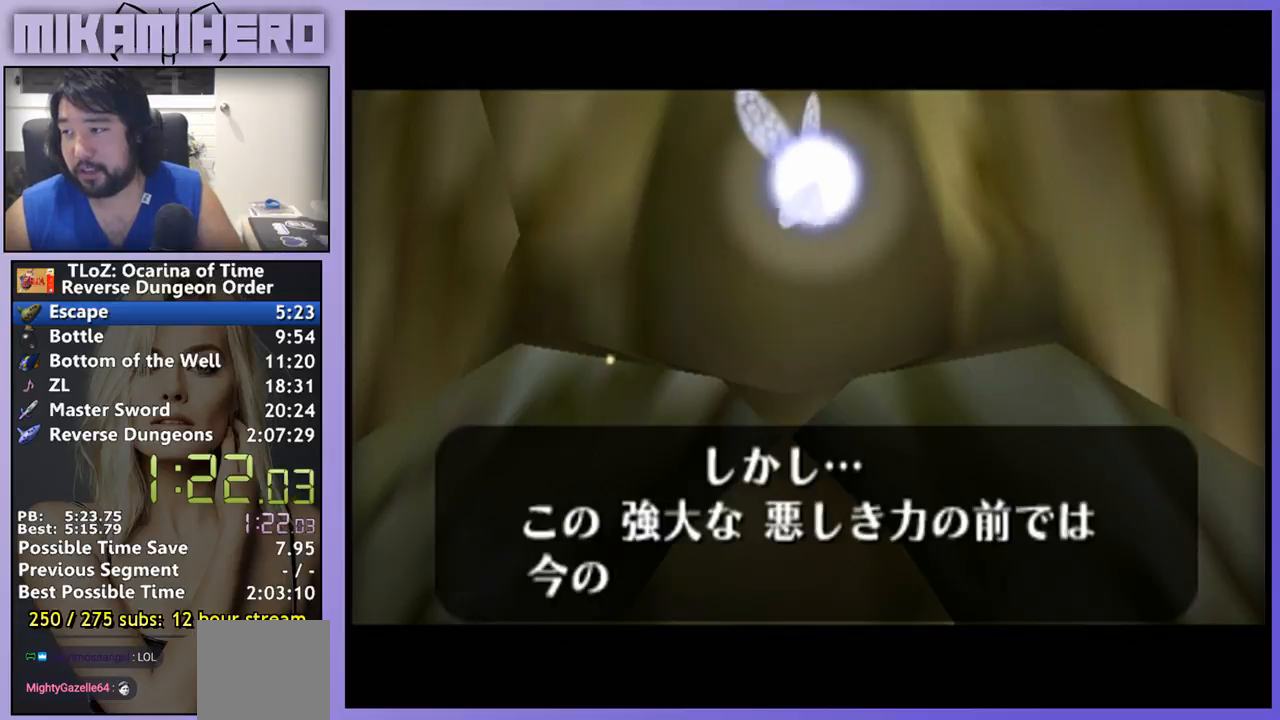
{"buttons": ["A"], "left_stick": "center", "right_stick": "center", "events": [[33, "B", "up"], [67, "A", "up"], [100, "B", "down"], [167, "B", "up"], [233, "A", "down"], [233, "B", "down"], [300, "B", "up"], [400, "A", "up"], [400, "B", "down"], [467, "A", "down"], [467, "B", "up"]]}
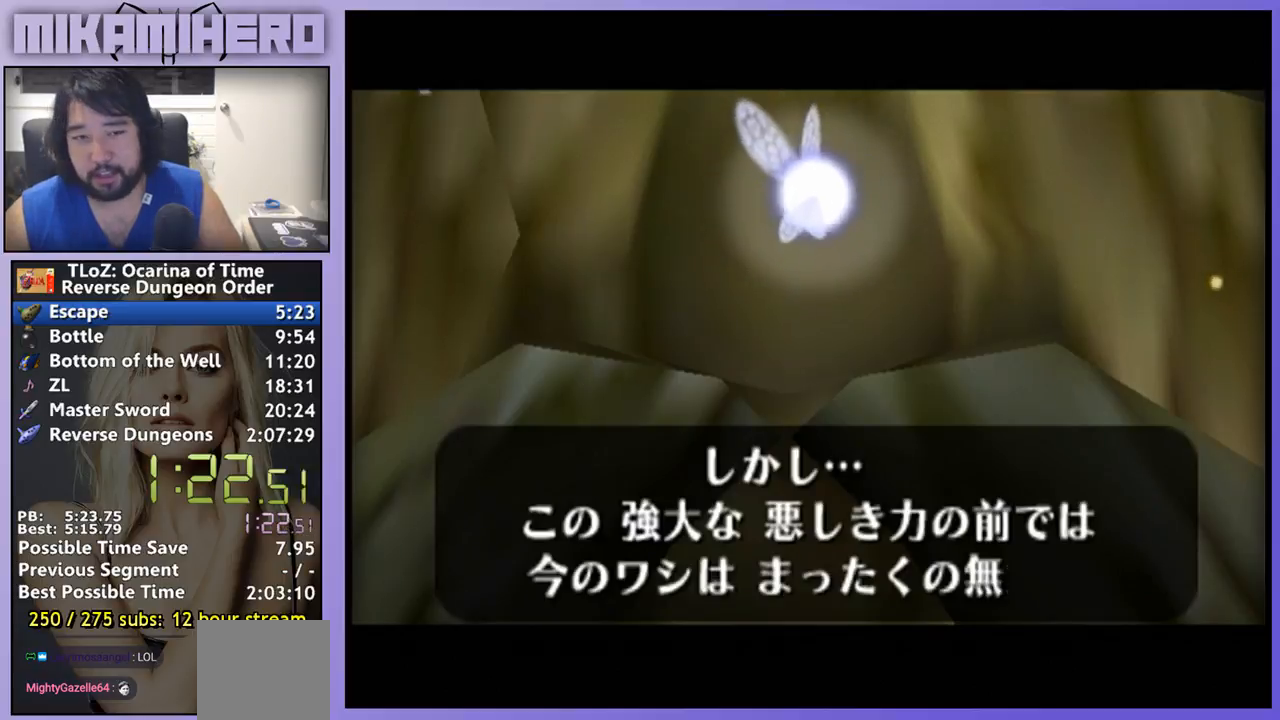
{"buttons": ["A"], "left_stick": "center", "right_stick": "center", "events": [[33, "A", "up"], [67, "B", "down"], [133, "A", "down"], [133, "B", "up"], [167, "A", "up"], [200, "B", "down"], [267, "B", "up"], [367, "B", "down"], [467, "A", "down"], [467, "B", "up"]]}
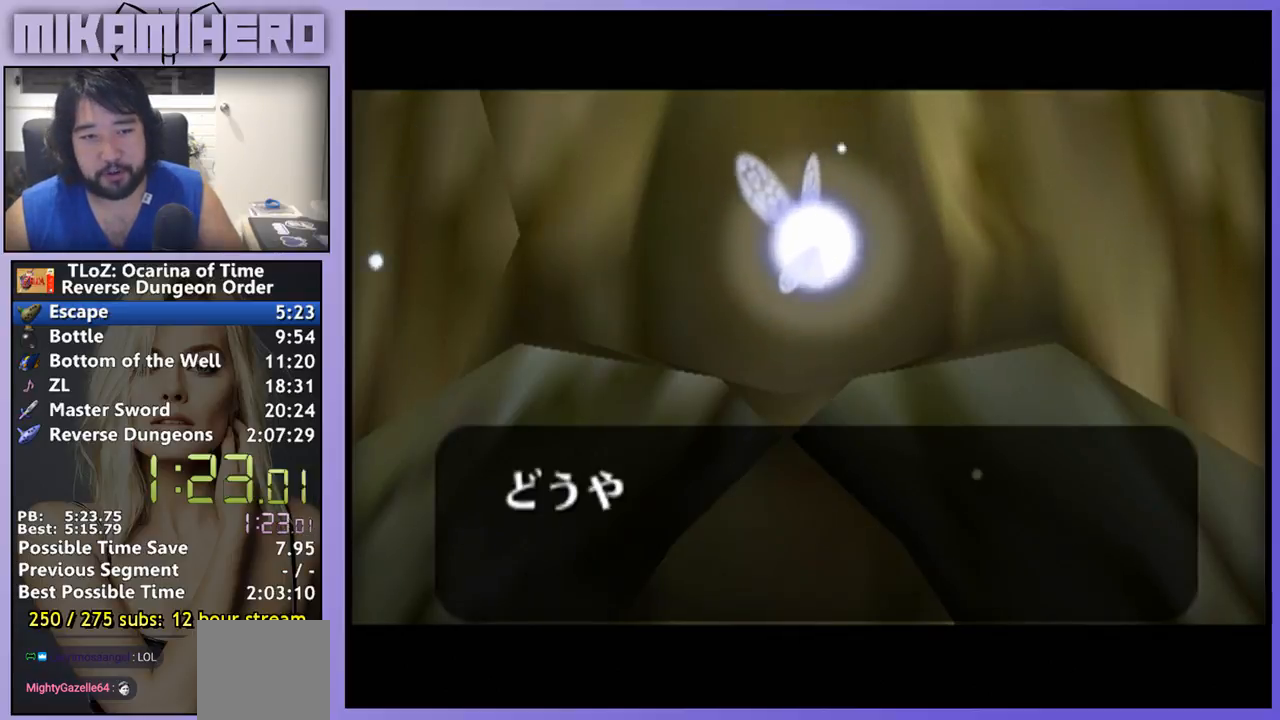
{"buttons": [], "left_stick": "center", "right_stick": "center", "events": [[33, "A", "up"], [33, "B", "down"], [100, "A", "down"], [100, "B", "up"], [167, "A", "up"], [200, "B", "down"], [300, "B", "up"], [367, "B", "down"], [400, "A", "down"], [467, "A", "up"], [467, "B", "up"]]}
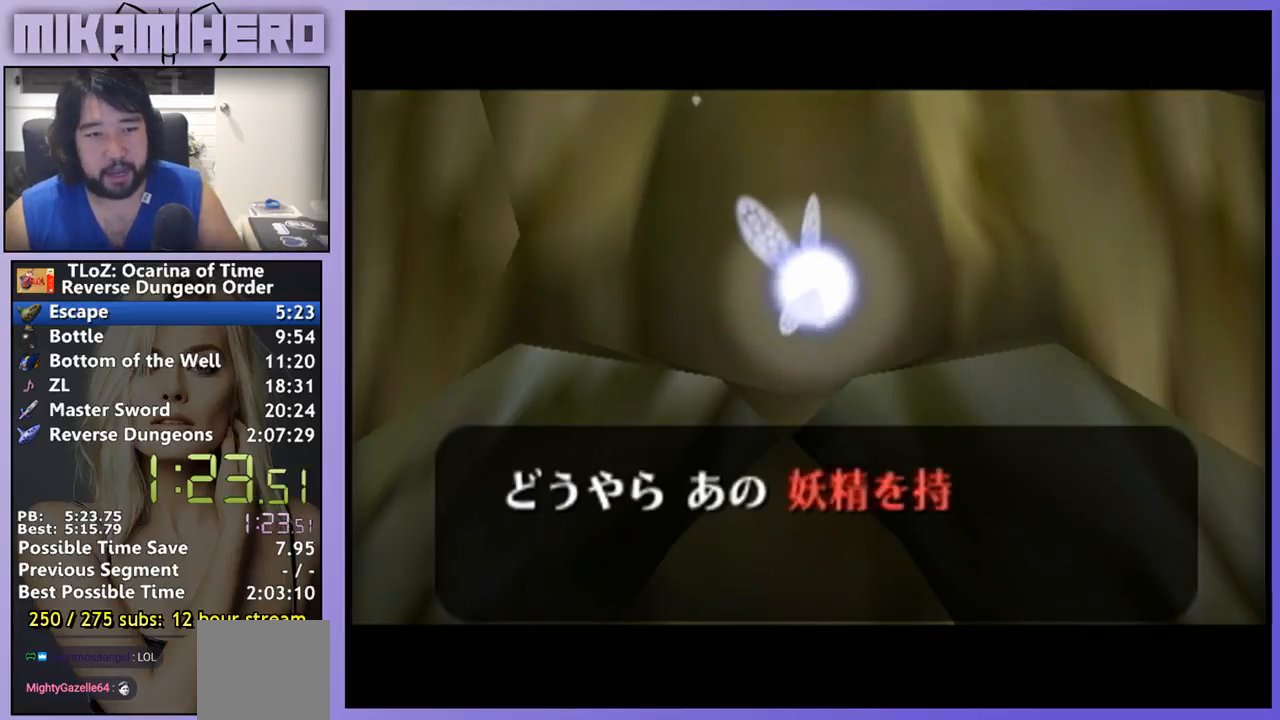
{"buttons": ["B"], "left_stick": "center", "right_stick": "center", "events": [[33, "B", "down"], [100, "B", "up"], [167, "B", "down"], [267, "A", "down"], [267, "B", "up"], [300, "A", "up"], [333, "B", "down"], [400, "A", "down"], [400, "B", "up"], [433, "A", "up"], [500, "B", "down"]]}
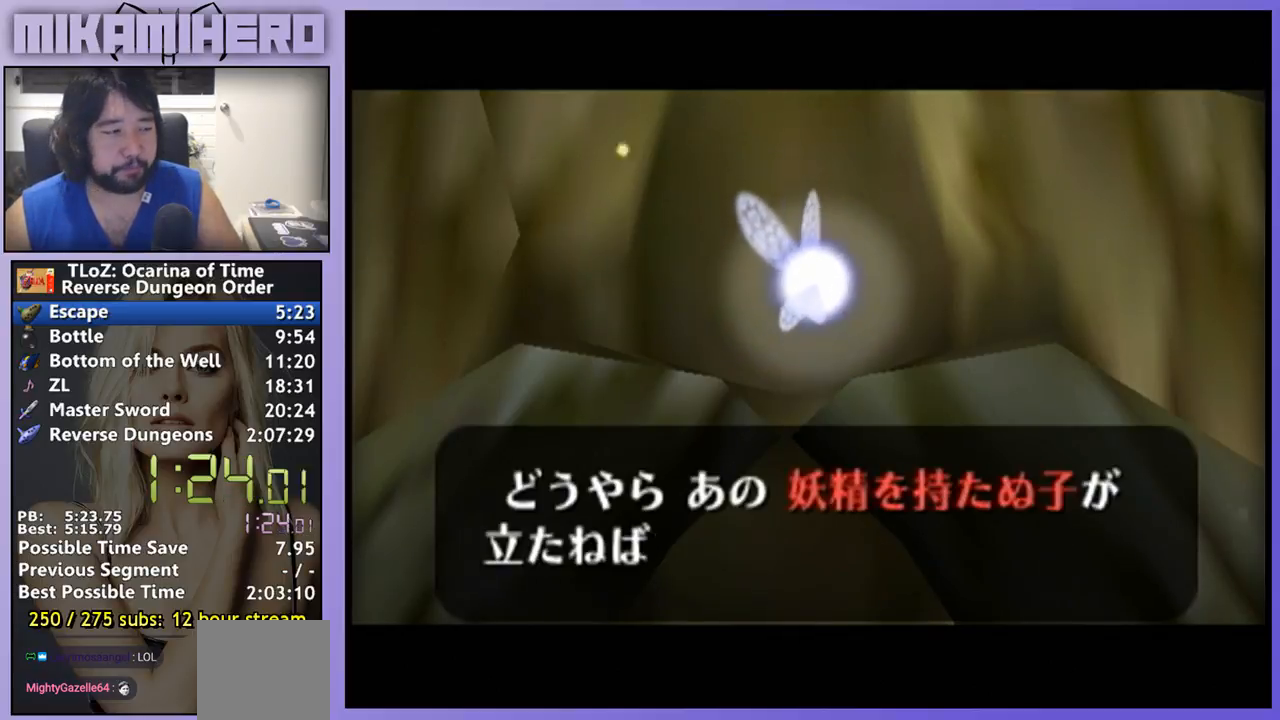
{"buttons": ["A", "B"], "left_stick": "center", "right_stick": "center", "events": [[33, "B", "up"], [133, "B", "down"], [200, "B", "up"], [267, "A", "down"], [300, "A", "up"], [333, "A", "down"], [433, "A", "up"], [433, "B", "down"], [467, "A", "down"]]}
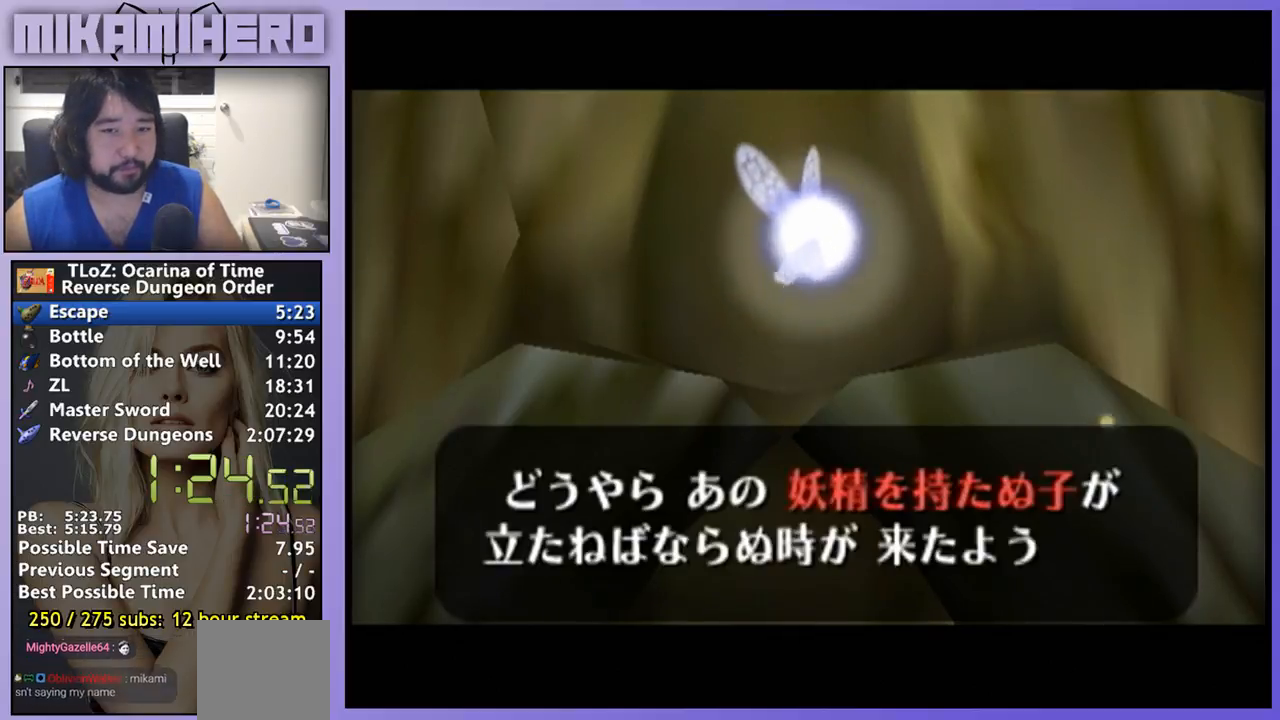
{"buttons": ["A", "B"], "left_stick": "center", "right_stick": "center", "events": [[33, "A", "up"], [33, "B", "up"], [100, "B", "down"], [167, "B", "up"], [233, "A", "down"], [267, "B", "down"], [300, "A", "up"], [367, "B", "up"], [400, "A", "down"], [433, "A", "up"], [433, "B", "down"], [467, "A", "down"]]}
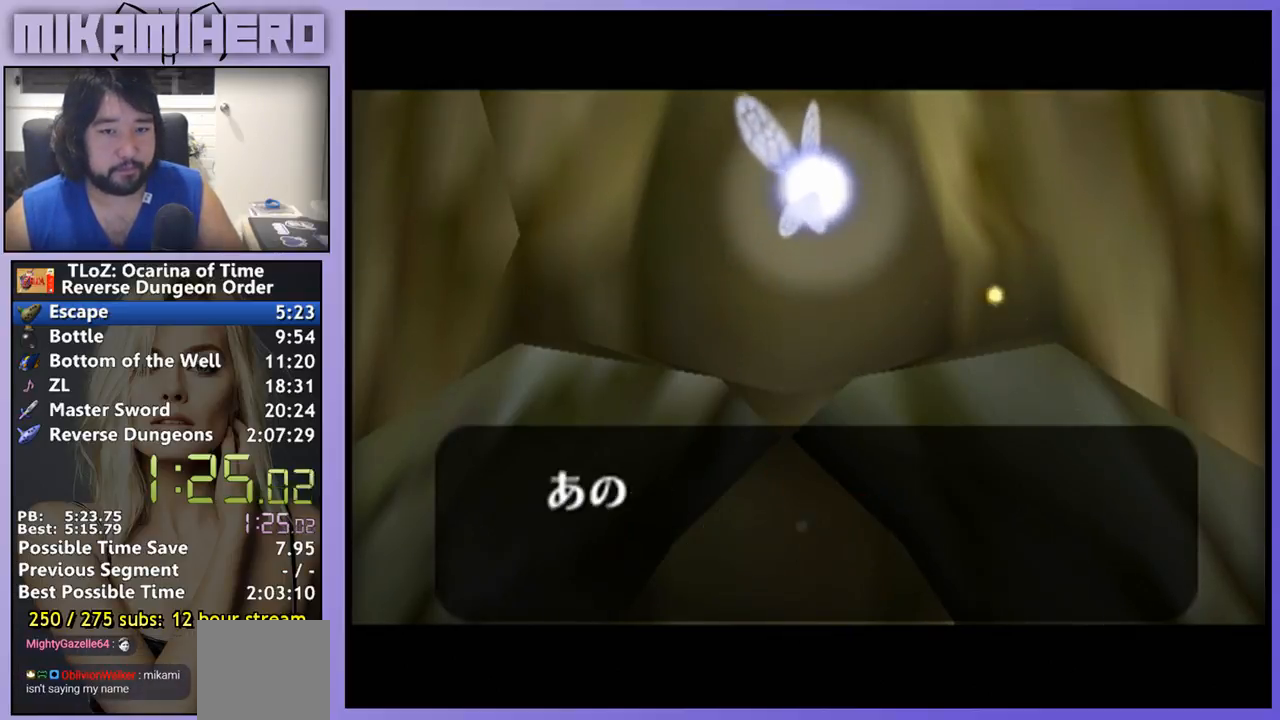
{"buttons": ["B"], "left_stick": "center", "right_stick": "center", "events": [[33, "A", "up"], [100, "A", "down"], [167, "A", "up"], [167, "B", "up"], [267, "B", "down"], [333, "B", "up"], [433, "B", "down"]]}
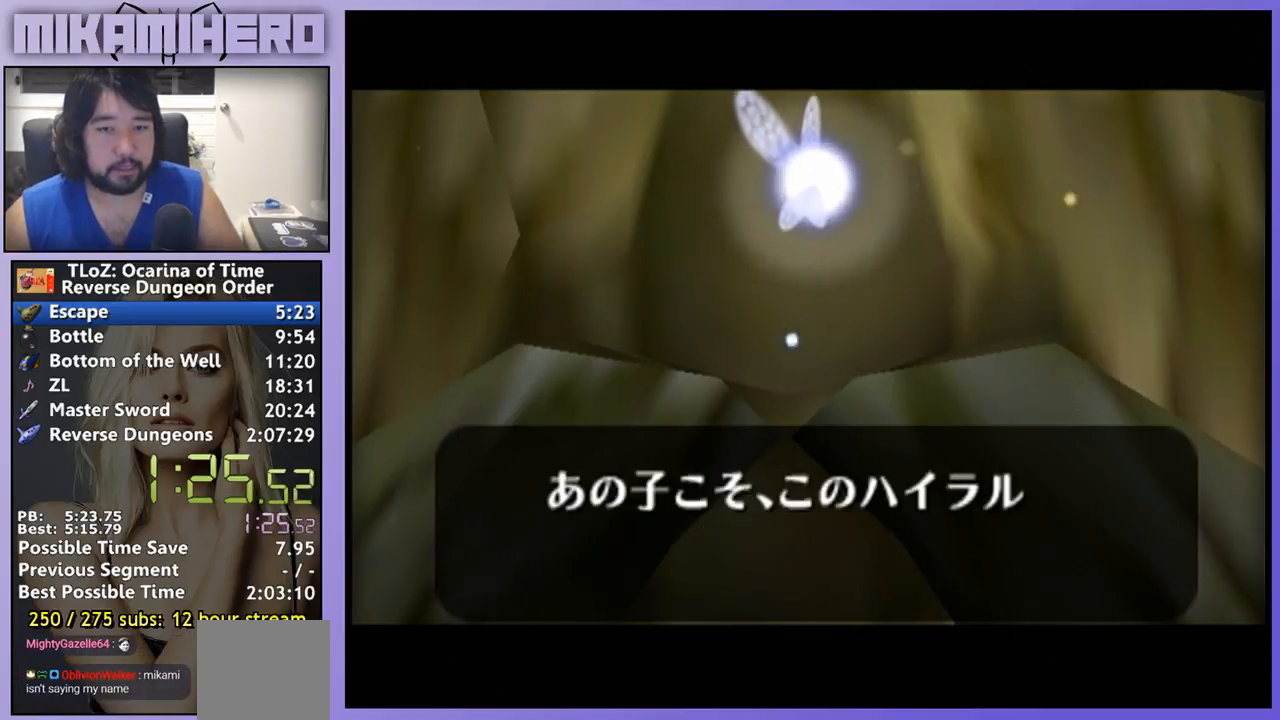
{"buttons": ["A"], "left_stick": "center", "right_stick": "center", "events": [[100, "A", "down"], [133, "B", "up"], [167, "A", "up"], [233, "B", "down"], [333, "B", "up"], [400, "B", "down"], [500, "A", "down"], [500, "B", "up"]]}
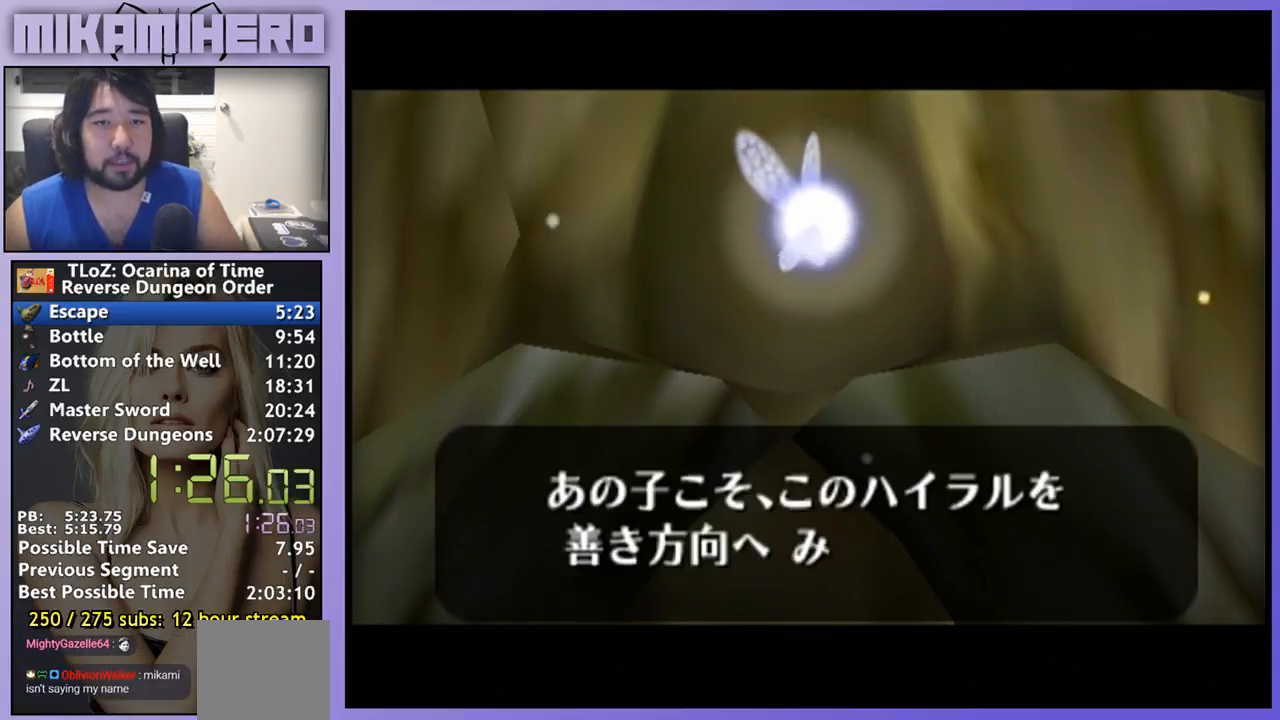
{"buttons": [], "left_stick": "center", "right_stick": "center", "events": [[33, "A", "up"], [67, "B", "down"], [133, "A", "down"], [133, "B", "up"], [200, "A", "up"], [233, "B", "down"], [267, "A", "down"], [333, "A", "up"], [333, "B", "up"], [400, "B", "down"], [467, "B", "up"]]}
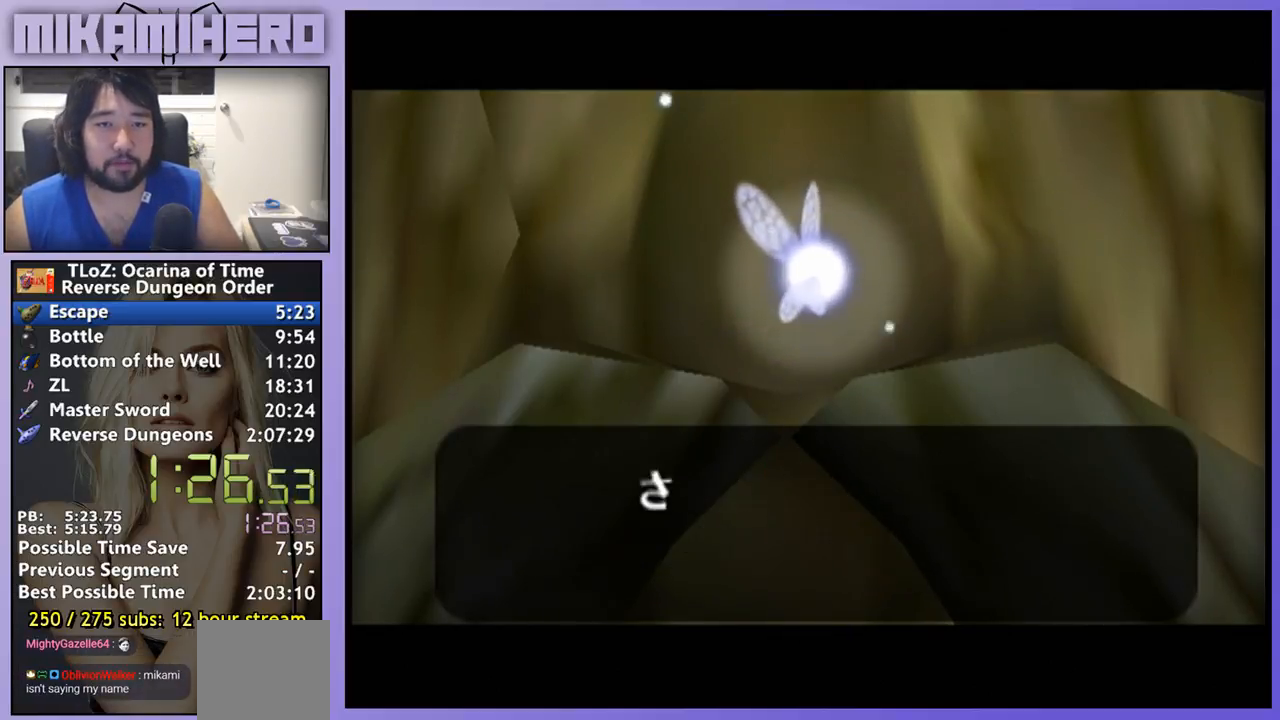
{"buttons": [], "left_stick": "center", "right_stick": "center", "events": [[67, "B", "down"], [133, "B", "up"], [233, "B", "down"], [333, "B", "up"]]}
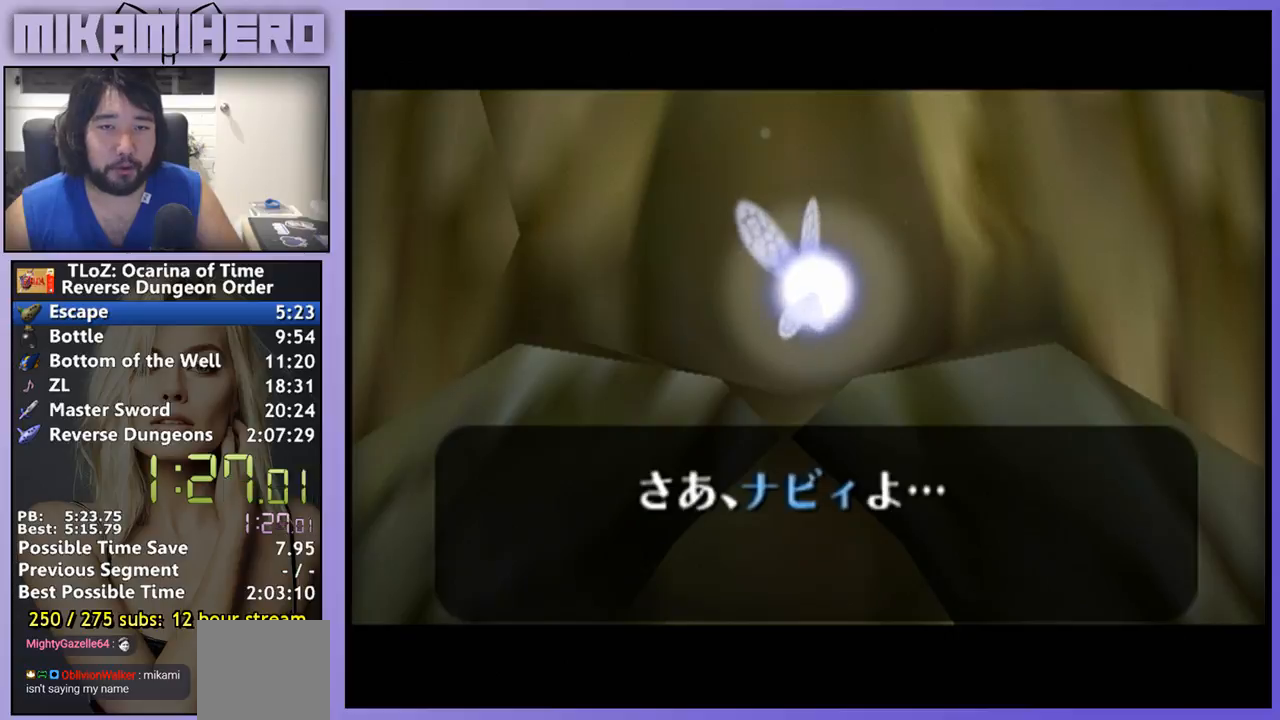
{"buttons": [], "left_stick": "center", "right_stick": "center", "events": [[33, "A", "down"], [67, "A", "up"], [67, "B", "down"], [133, "A", "down"], [133, "B", "up"], [233, "A", "up"], [233, "B", "down"], [300, "A", "down"], [300, "B", "up"], [333, "A", "up"], [400, "A", "down"], [467, "A", "up"]]}
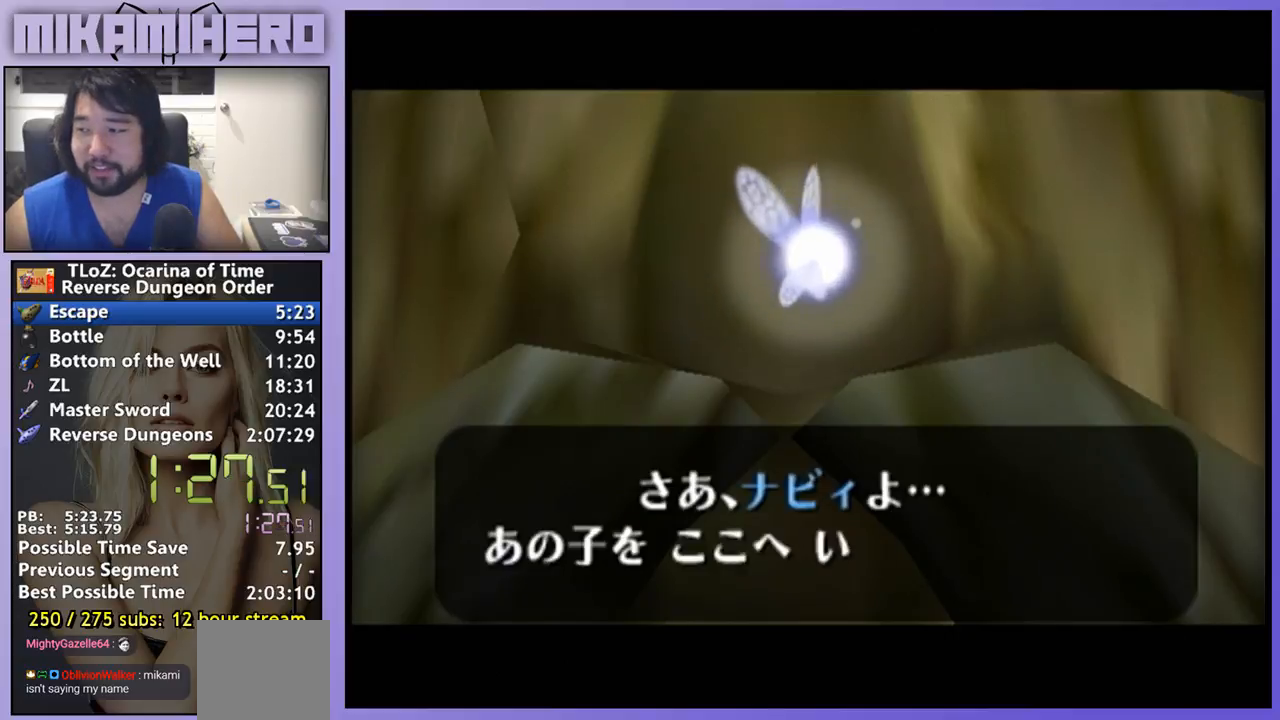
{"buttons": [], "left_stick": "center", "right_stick": "center"}
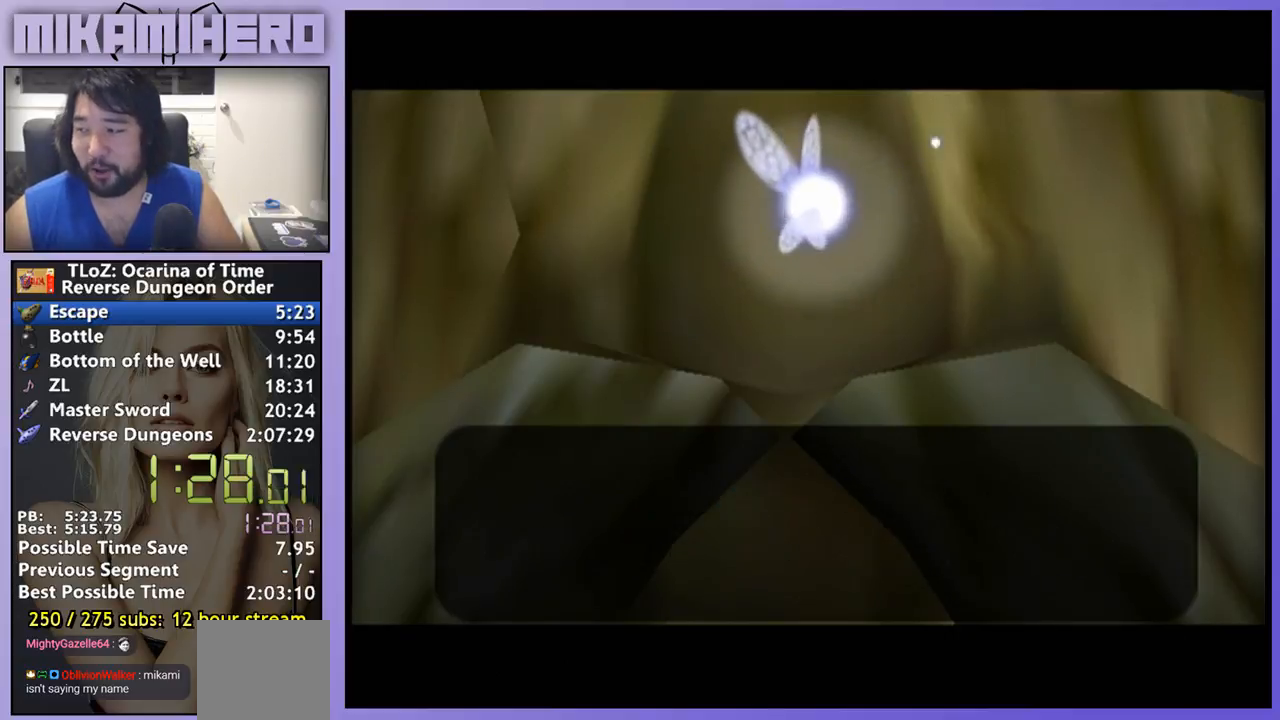
{"buttons": ["B"], "left_stick": "center", "right_stick": "center", "events": [[33, "A", "down"], [100, "A", "up"], [167, "A", "down"], [233, "A", "up"], [300, "A", "down"], [333, "A", "up"], [400, "A", "down"], [433, "A", "up"], [500, "B", "down"]]}
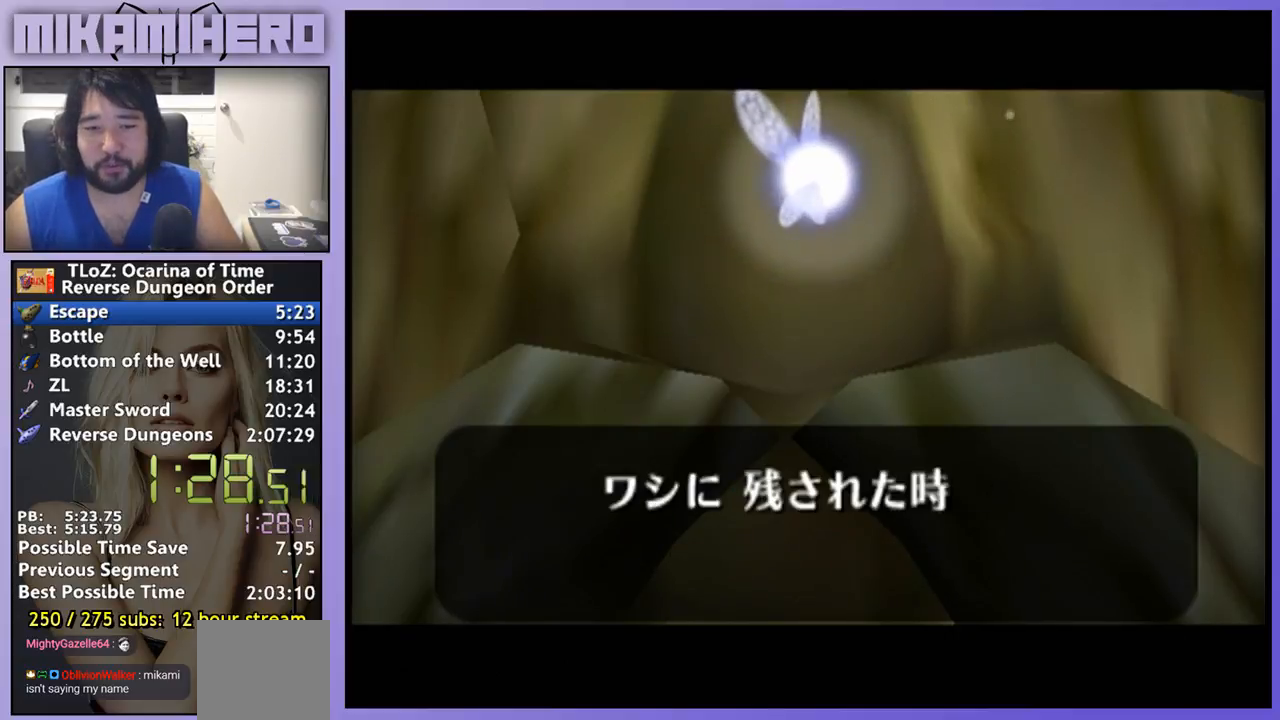
{"buttons": ["A"], "left_stick": "center", "right_stick": "center", "events": [[33, "A", "down"], [33, "B", "up"], [100, "A", "up"], [267, "A", "down"], [333, "A", "up"], [333, "B", "down"], [400, "A", "down"], [400, "B", "up"], [467, "A", "up"], [500, "A", "down"]]}
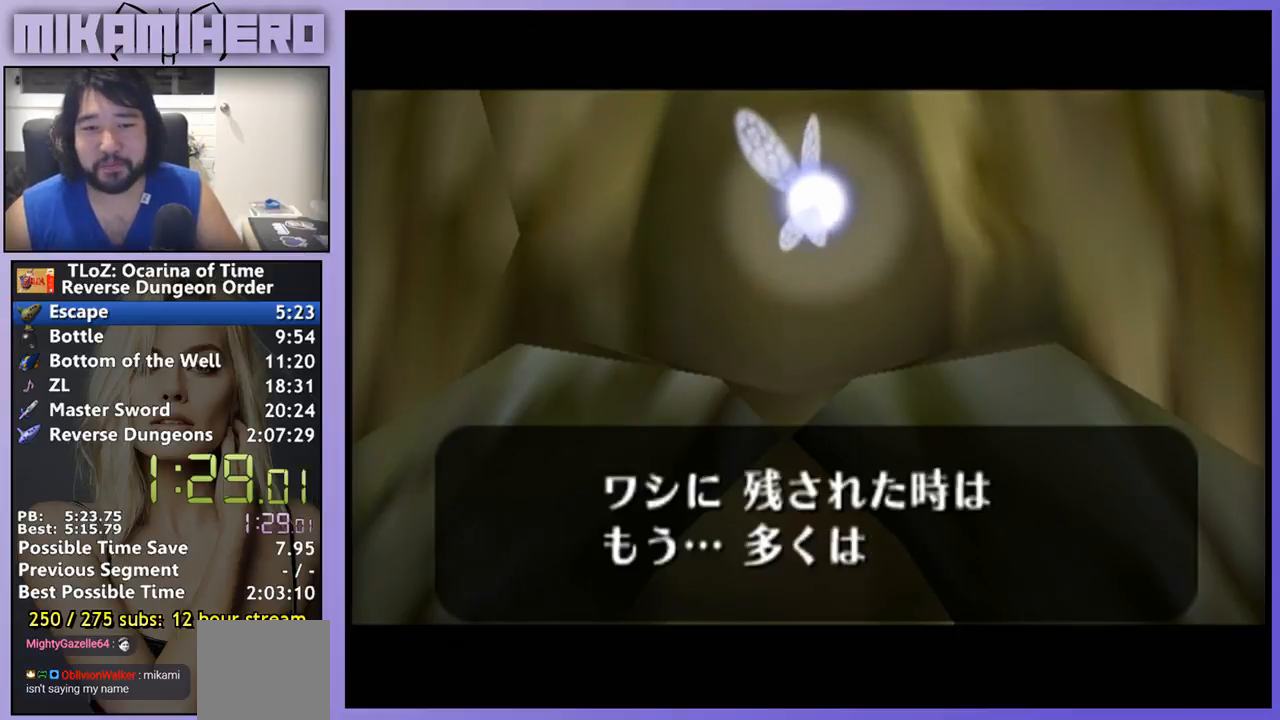
{"buttons": [], "left_stick": "center", "right_stick": "center", "events": [[67, "A", "up"], [133, "A", "down"], [200, "A", "up"]]}
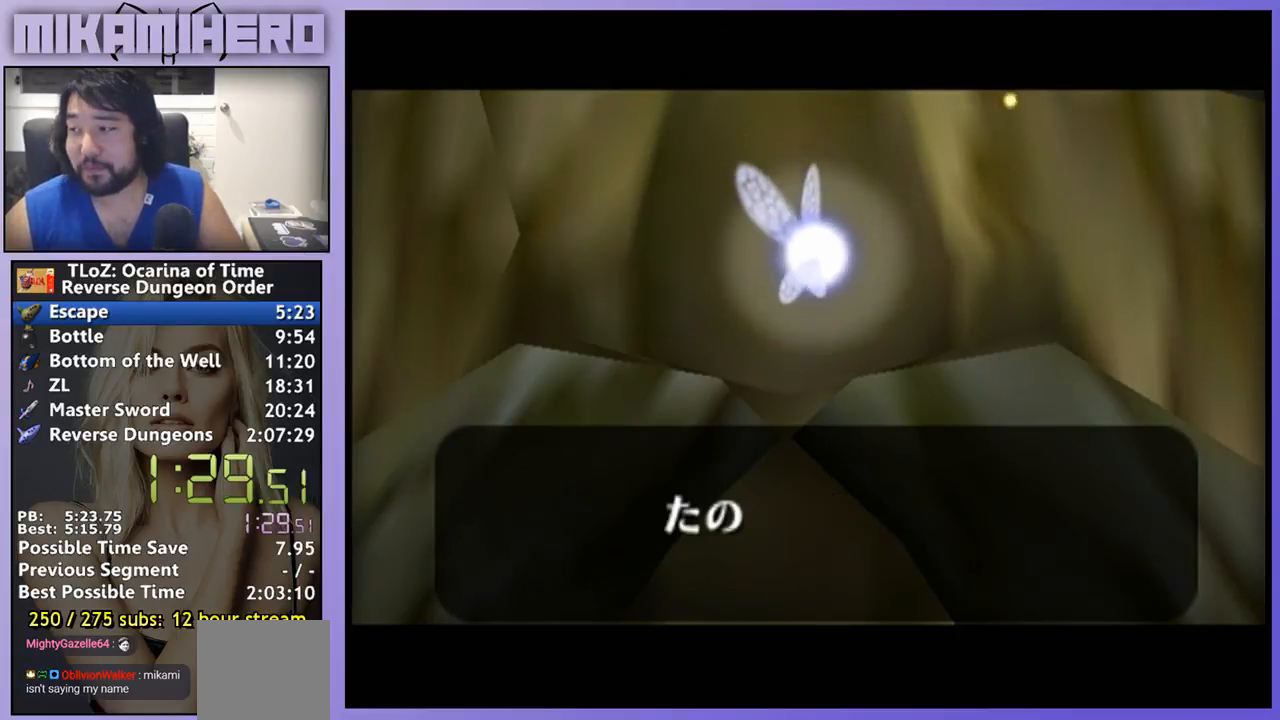
{"buttons": [], "left_stick": "center", "right_stick": "center", "events": [[33, "B", "down"], [133, "A", "down"], [133, "B", "up"], [167, "A", "up"], [233, "A", "down"], [300, "A", "up"], [367, "A", "down"], [400, "A", "up"]]}
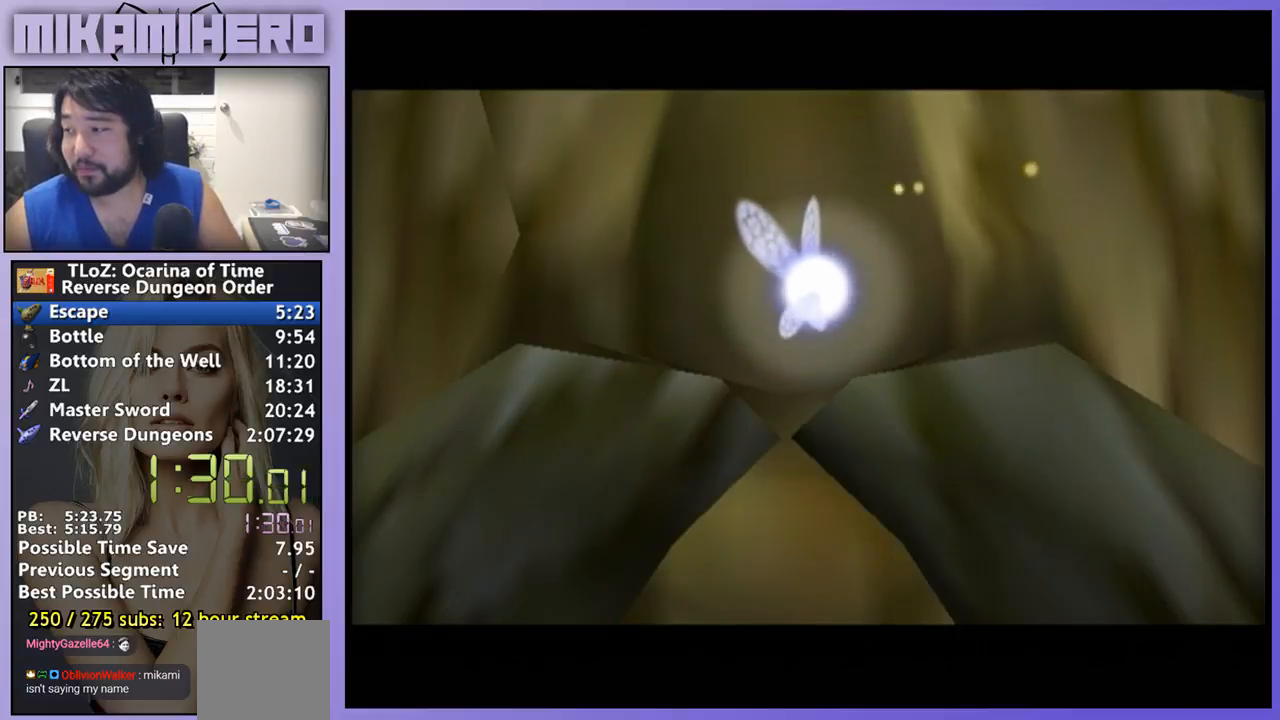
{"buttons": [], "left_stick": "center", "right_stick": "center", "events": []}
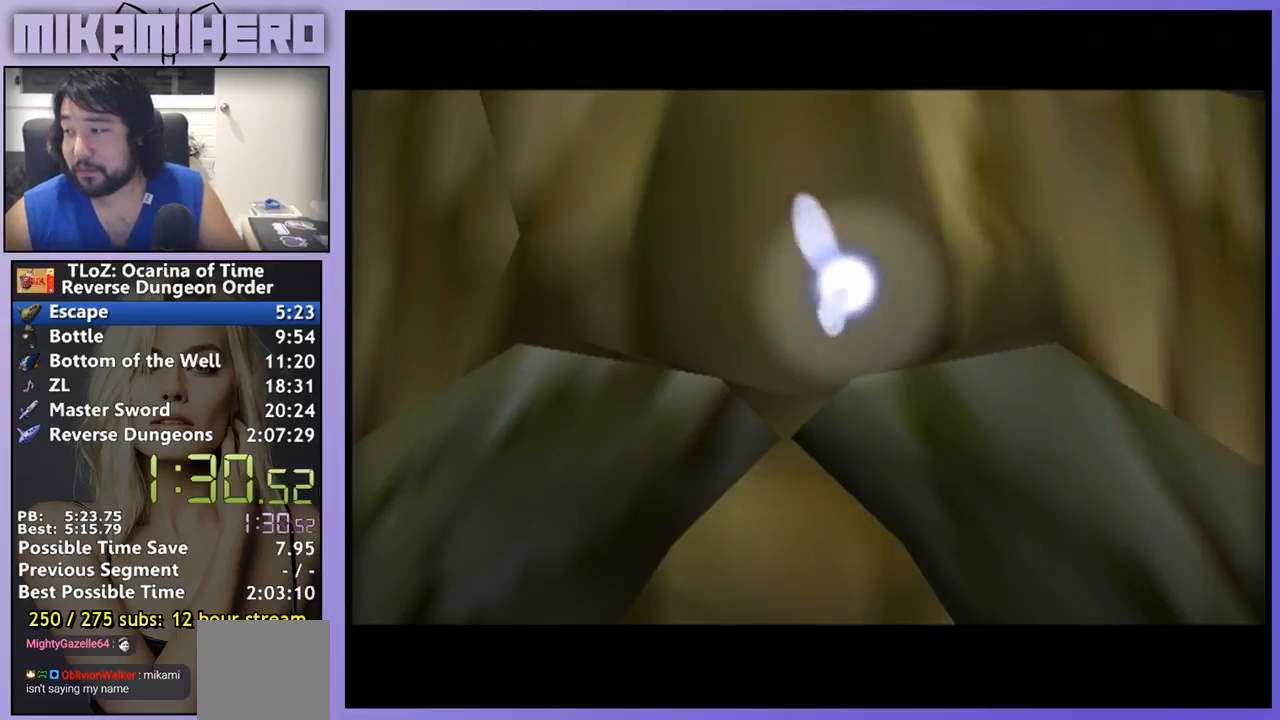
{"buttons": [], "left_stick": "center", "right_stick": "center", "events": [[333, "B", "down"], [400, "B", "up"]]}
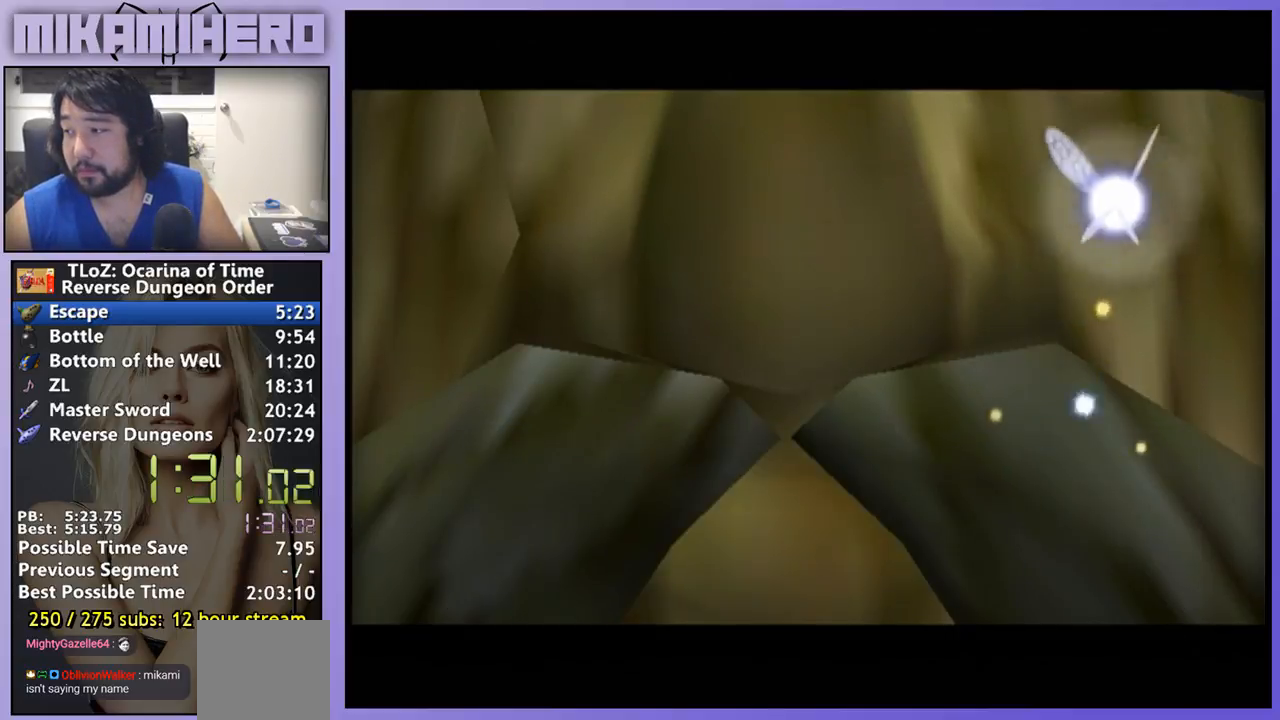
{"buttons": [], "left_stick": "center", "right_stick": "center", "events": [[33, "B", "down"], [133, "B", "up"], [267, "B", "down"], [367, "B", "up"]]}
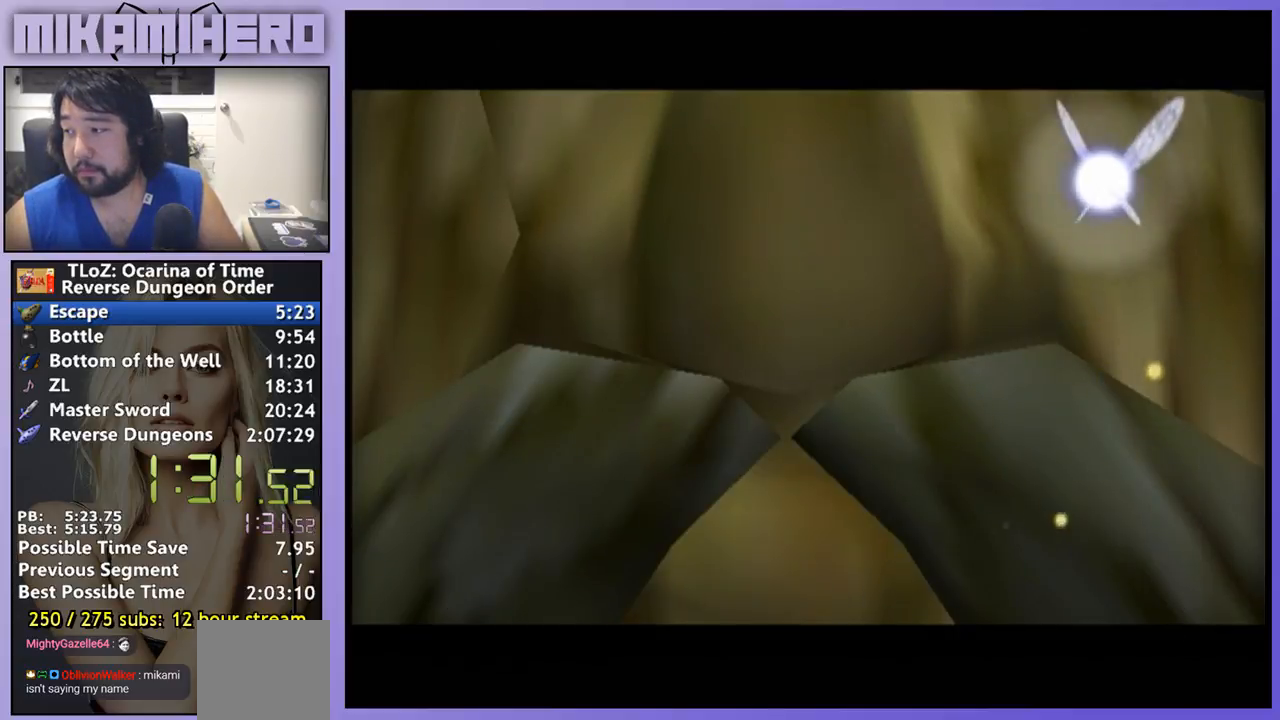
{"buttons": ["B"], "left_stick": "center", "right_stick": "center", "events": [[100, "B", "down"], [233, "B", "up"], [300, "B", "down"], [367, "B", "up"], [467, "B", "down"]]}
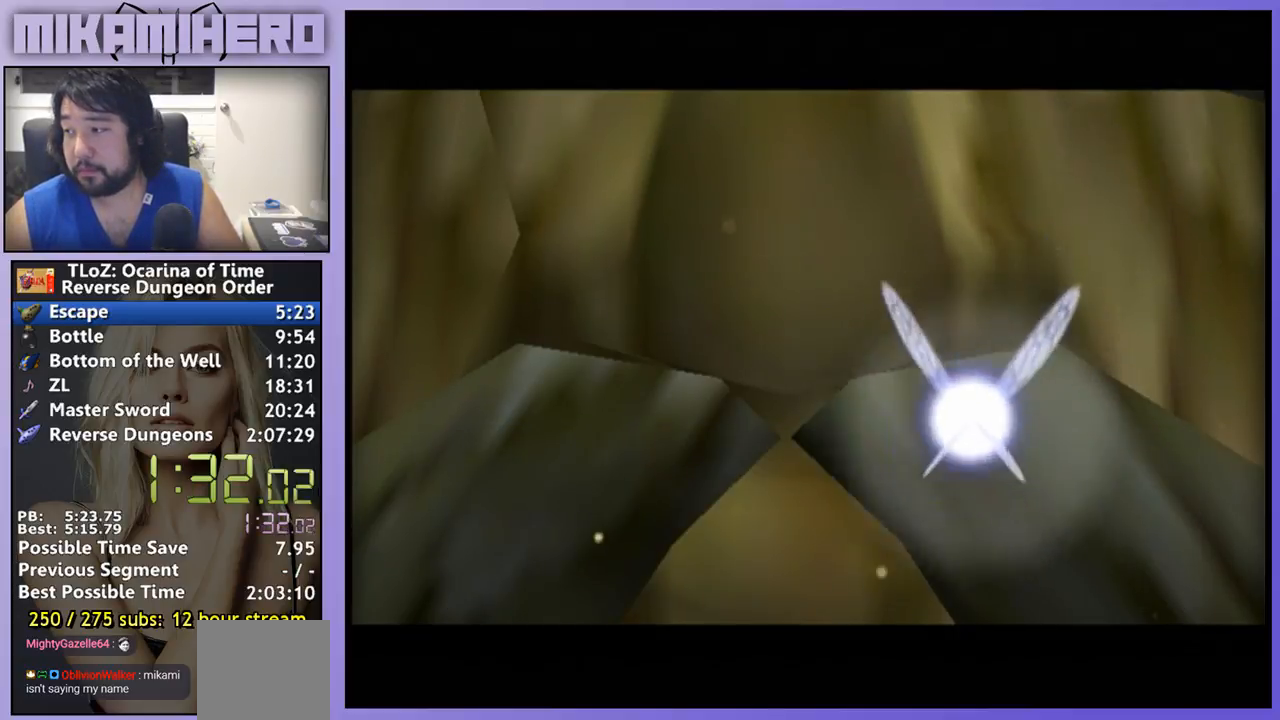
{"buttons": [], "left_stick": "center", "right_stick": "center", "events": [[33, "B", "up"], [133, "B", "down"], [233, "B", "up"]]}
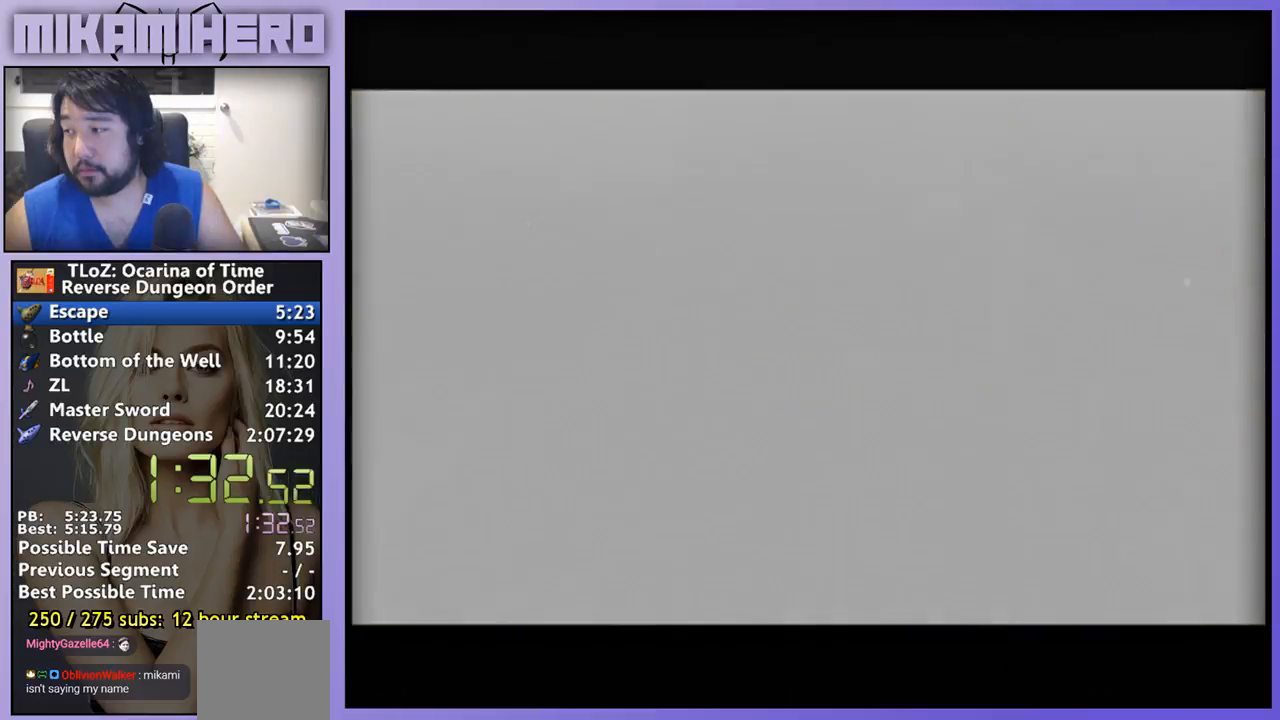
{"buttons": [], "left_stick": "center", "right_stick": "center", "events": [[33, "B", "down"], [167, "B", "up"]]}